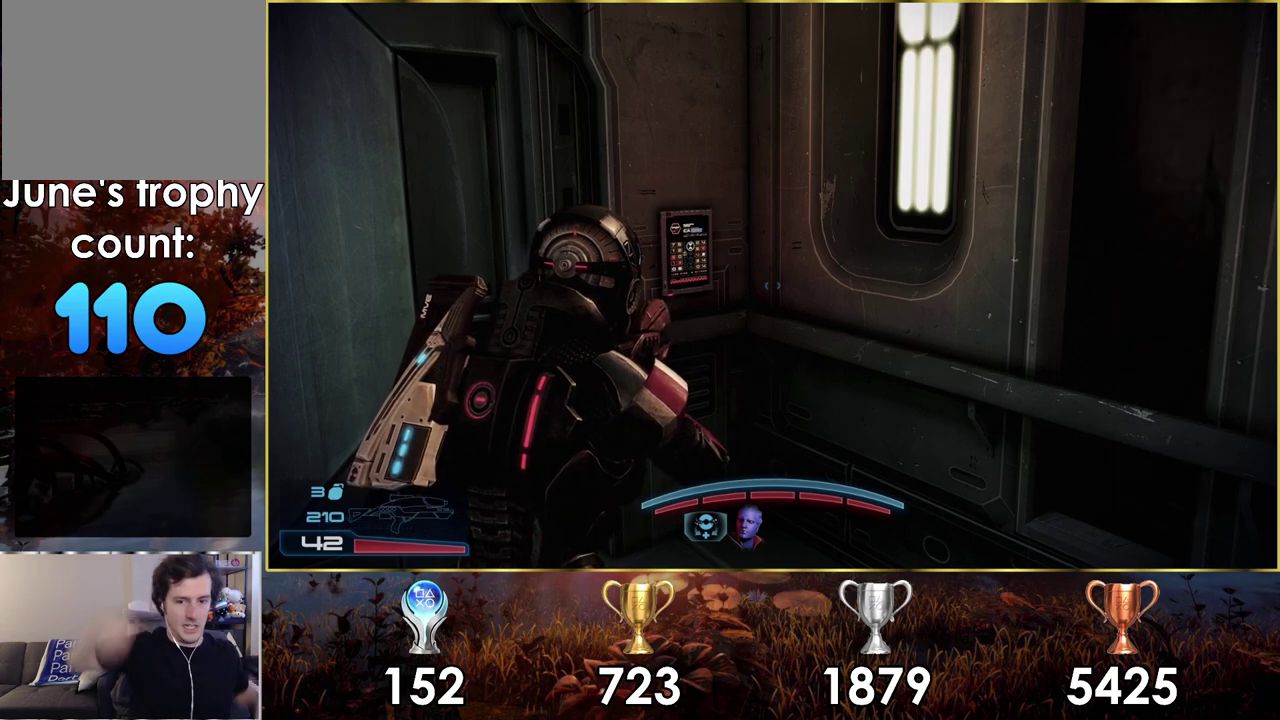
Gameplay with a controller (PlayStation layout); each line is a JSON object with the inputs held at the frame after it (dt_ms = milliseconds from this image to that frame). "events" lists button and stick changes between this image and that frame as [ms after this image, input, new state], when the widget could be followed in between. Not read: L1.
{"dt_ms": 500, "buttons": [], "left_stick": "center", "right_stick": "center", "events": []}
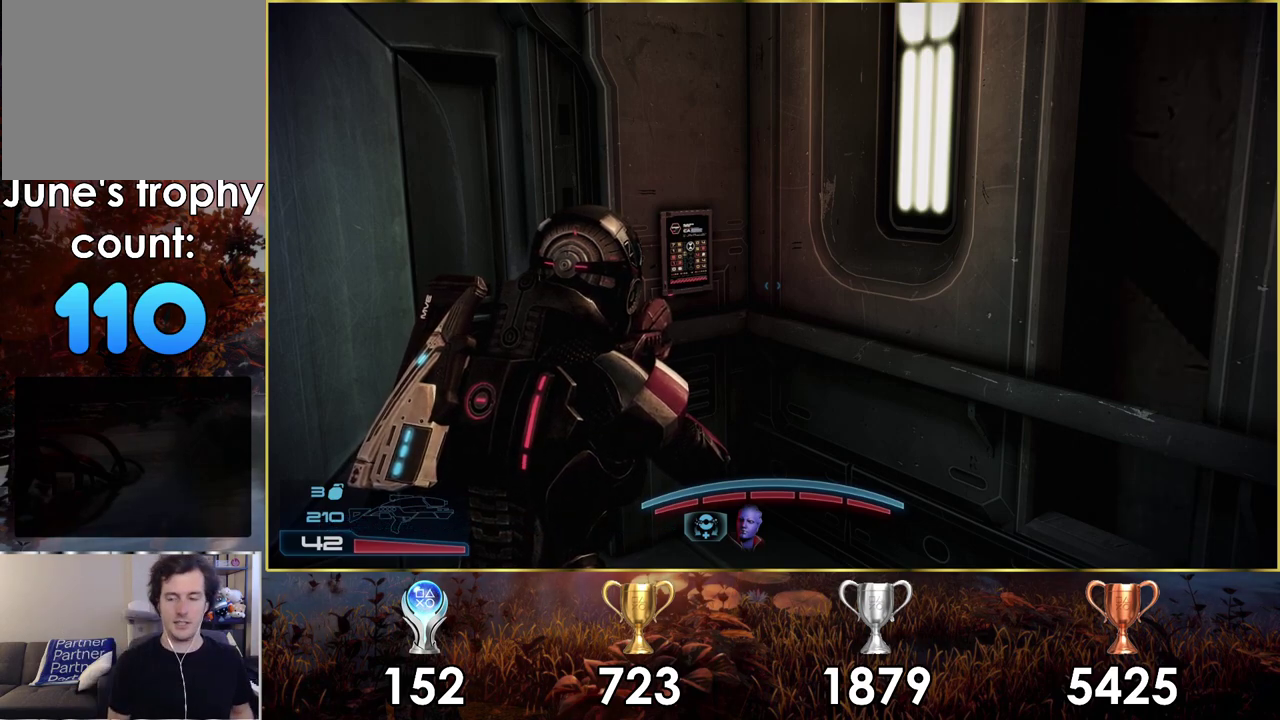
{"dt_ms": 600, "buttons": [], "left_stick": "down-left", "right_stick": "center", "events": [[500, "left_stick", "down-left"]]}
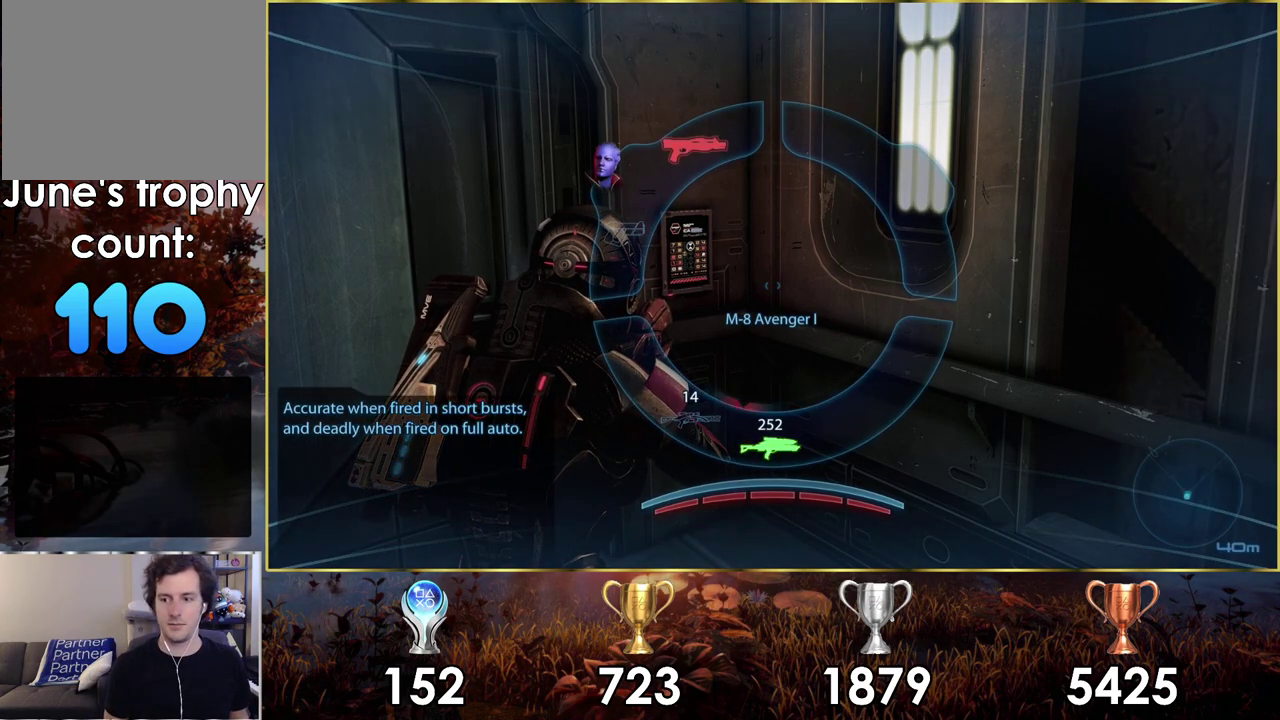
{"dt_ms": 300, "buttons": [], "left_stick": "down-left", "right_stick": "center", "events": [[167, "CROSS", "down"], [250, "CROSS", "up"]]}
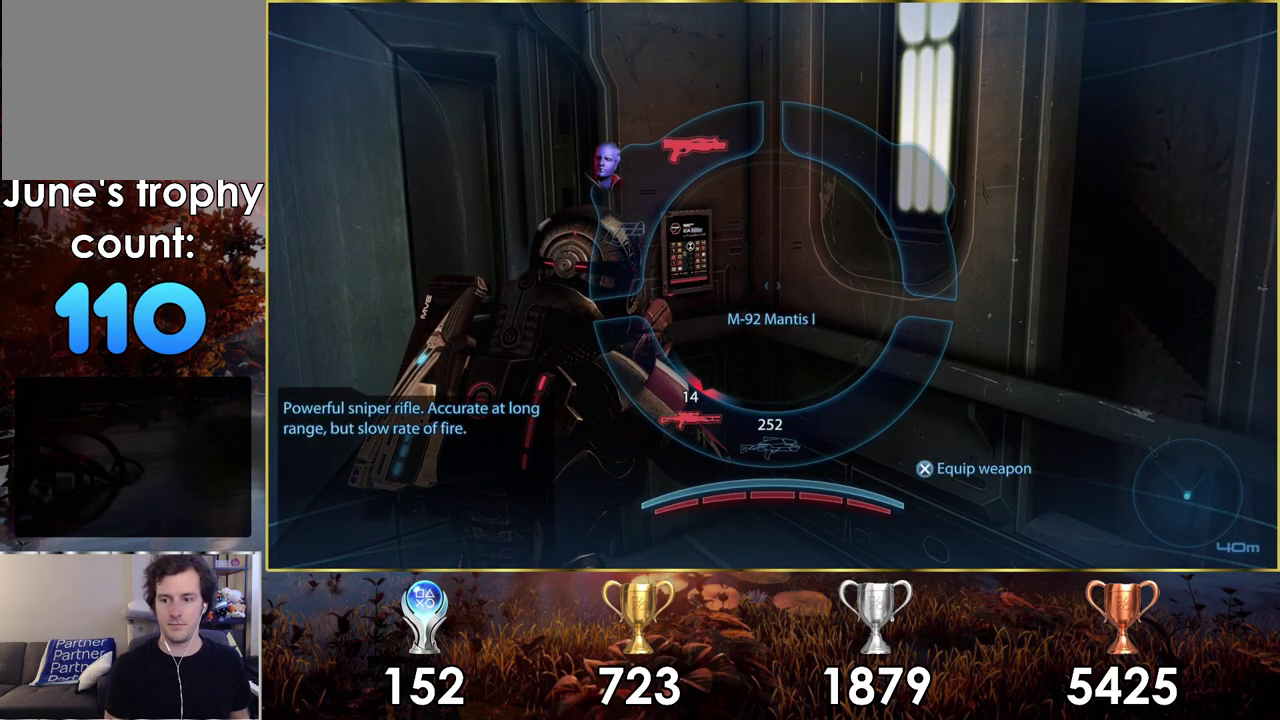
{"dt_ms": 200, "buttons": [], "left_stick": "center", "right_stick": "center", "events": [[167, "left_stick", "center"]]}
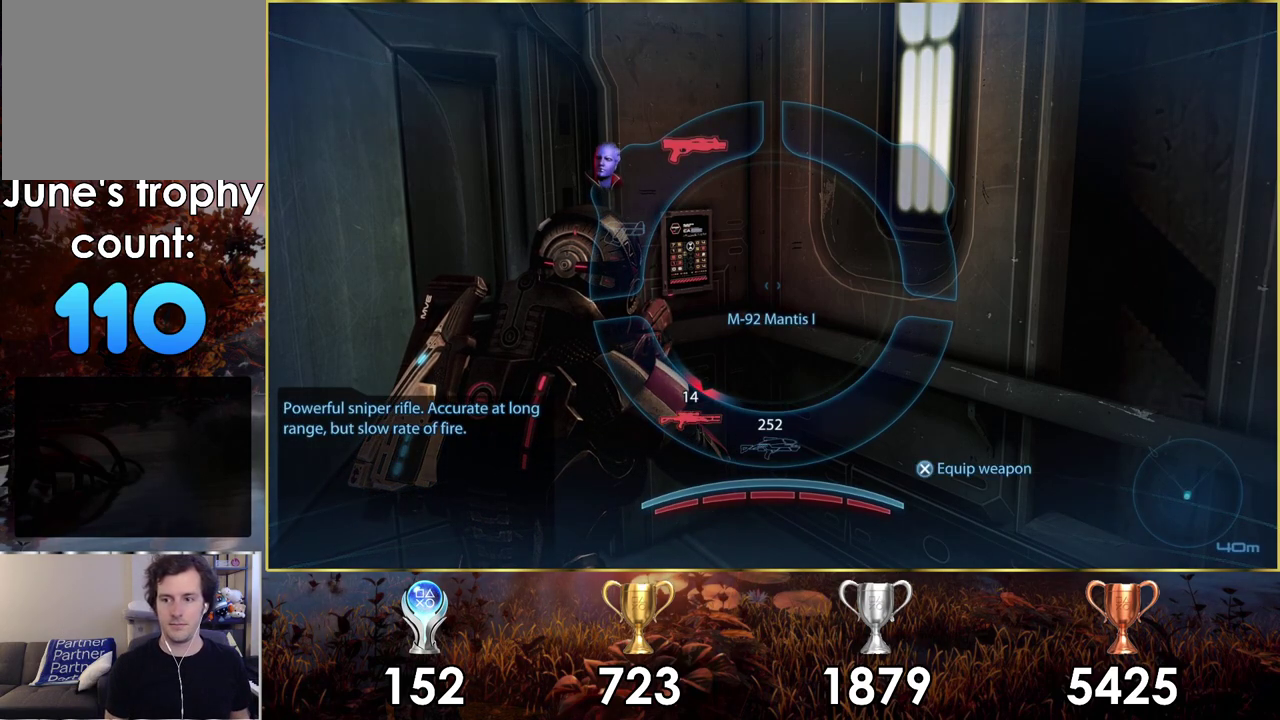
{"dt_ms": 400, "buttons": [], "left_stick": "center", "right_stick": "center", "events": []}
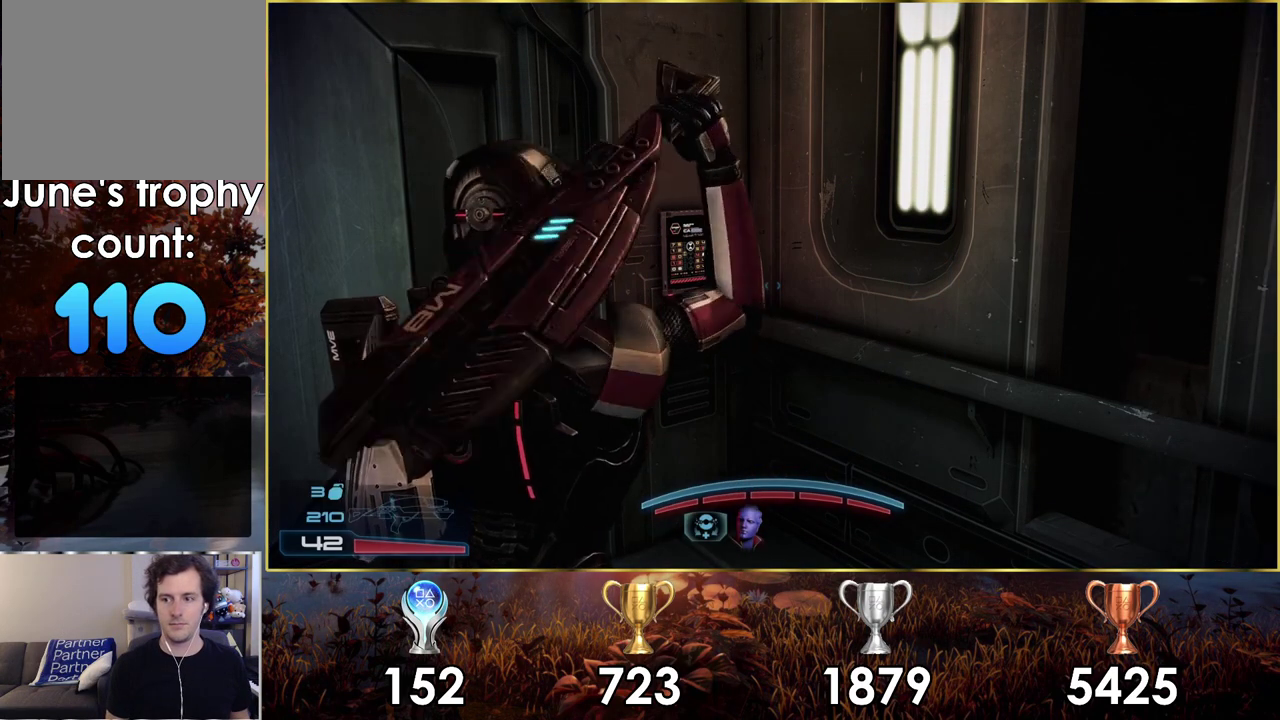
{"dt_ms": 500, "buttons": [], "left_stick": "center", "right_stick": "down-right", "events": [[383, "right_stick", "right"], [483, "right_stick", "down-right"]]}
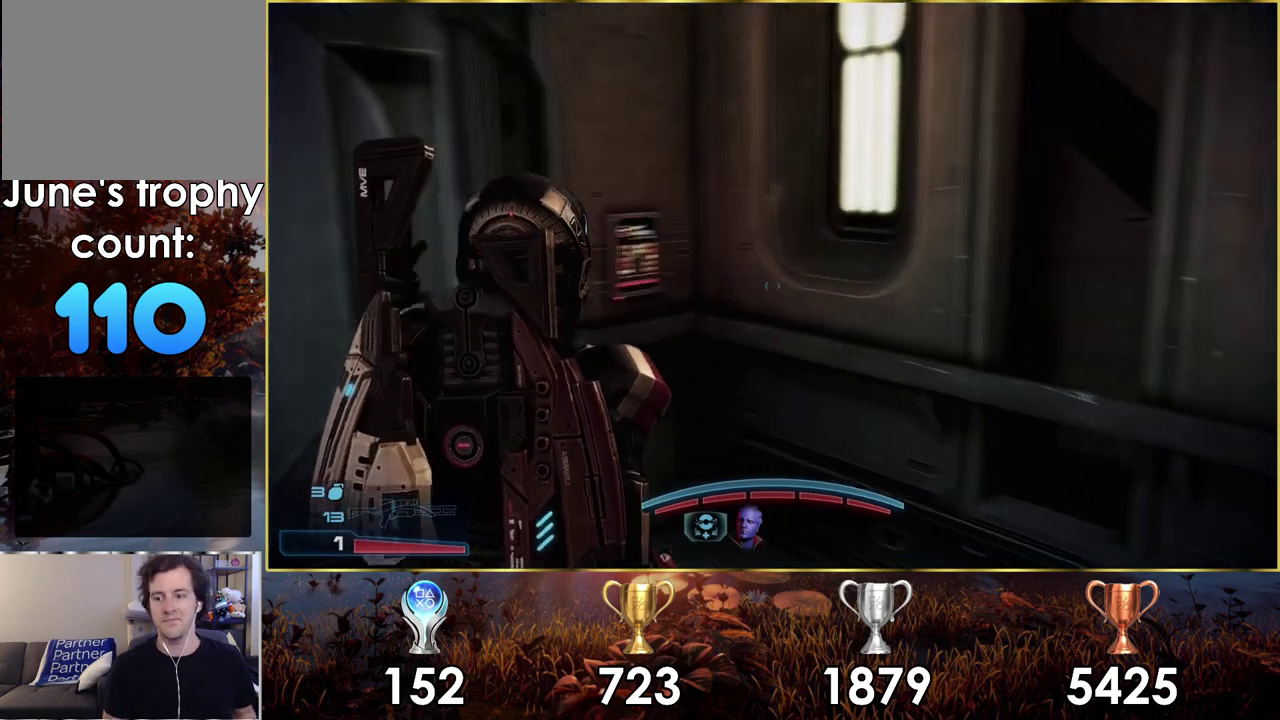
{"dt_ms": 200, "buttons": [], "left_stick": "up-right", "right_stick": "down-left", "events": [[100, "right_stick", "down-left"], [150, "left_stick", "up-right"]]}
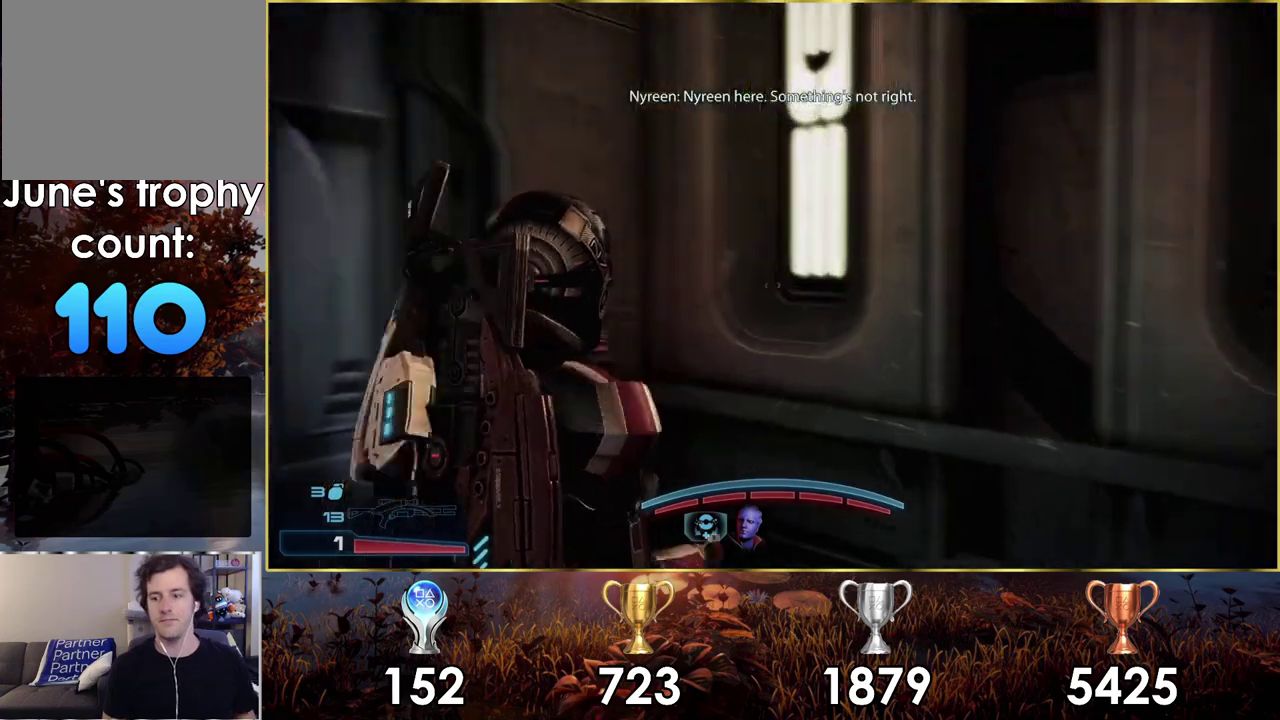
{"dt_ms": 300, "buttons": [], "left_stick": "center", "right_stick": "down-left"}
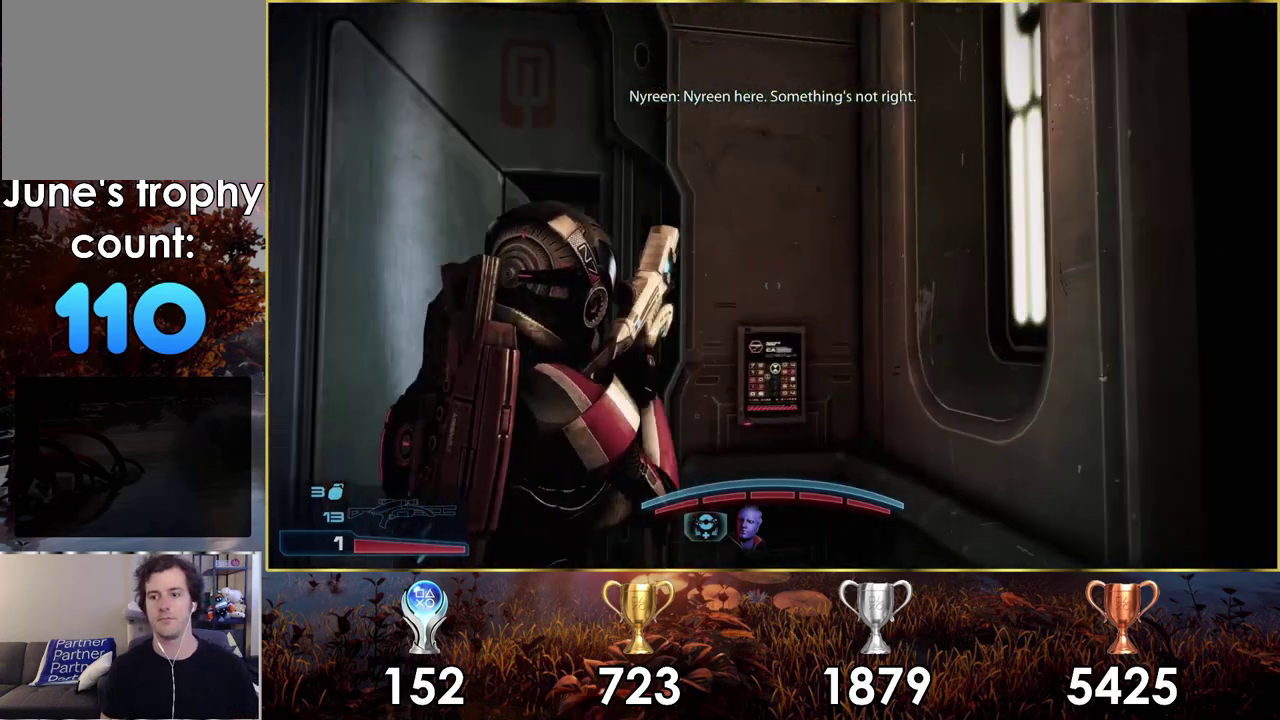
{"dt_ms": 500, "buttons": [], "left_stick": "center", "right_stick": "left", "events": [[17, "right_stick", "left"]]}
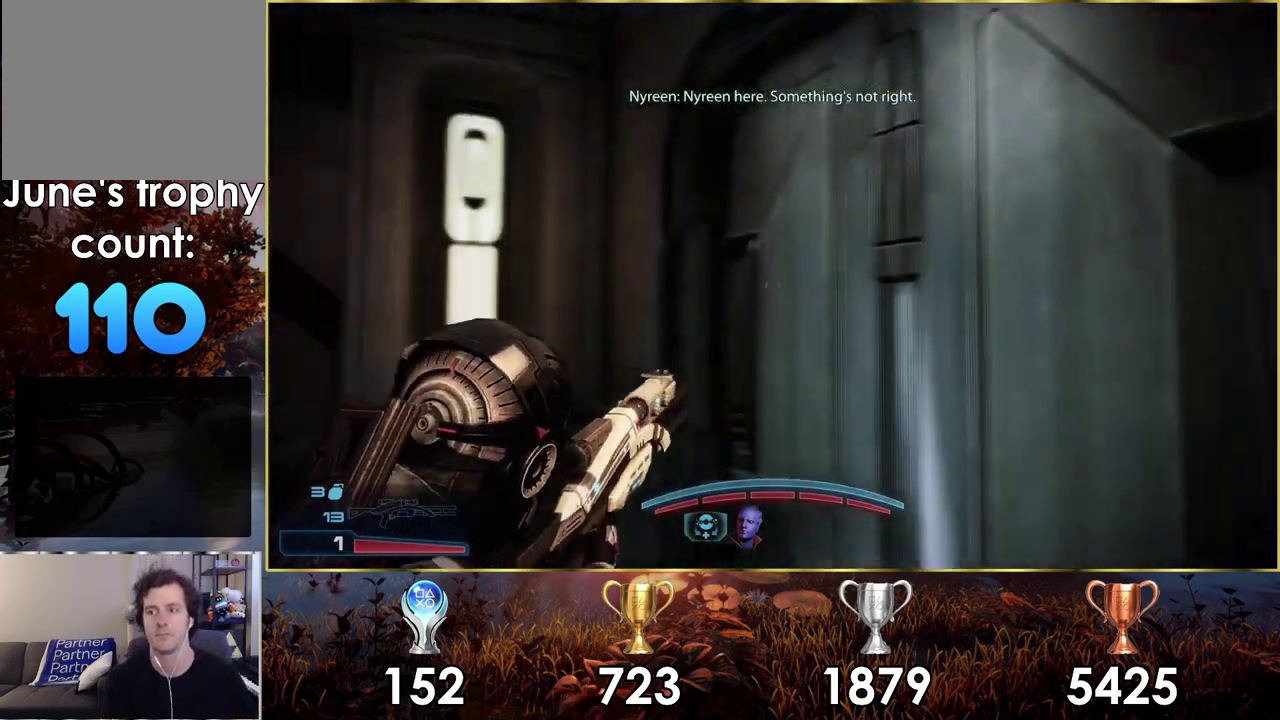
{"dt_ms": 500, "buttons": [], "left_stick": "center", "right_stick": "center", "events": [[417, "right_stick", "center"]]}
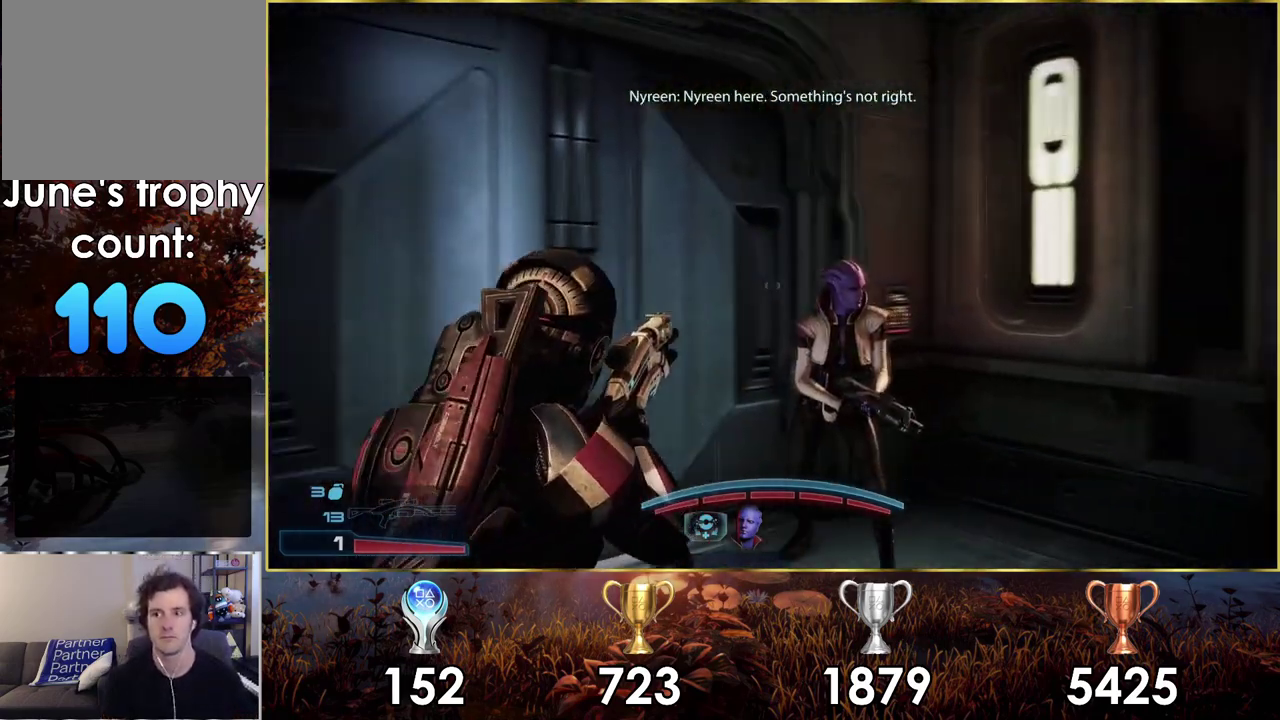
{"dt_ms": 500, "buttons": [], "left_stick": "center", "right_stick": "center", "events": []}
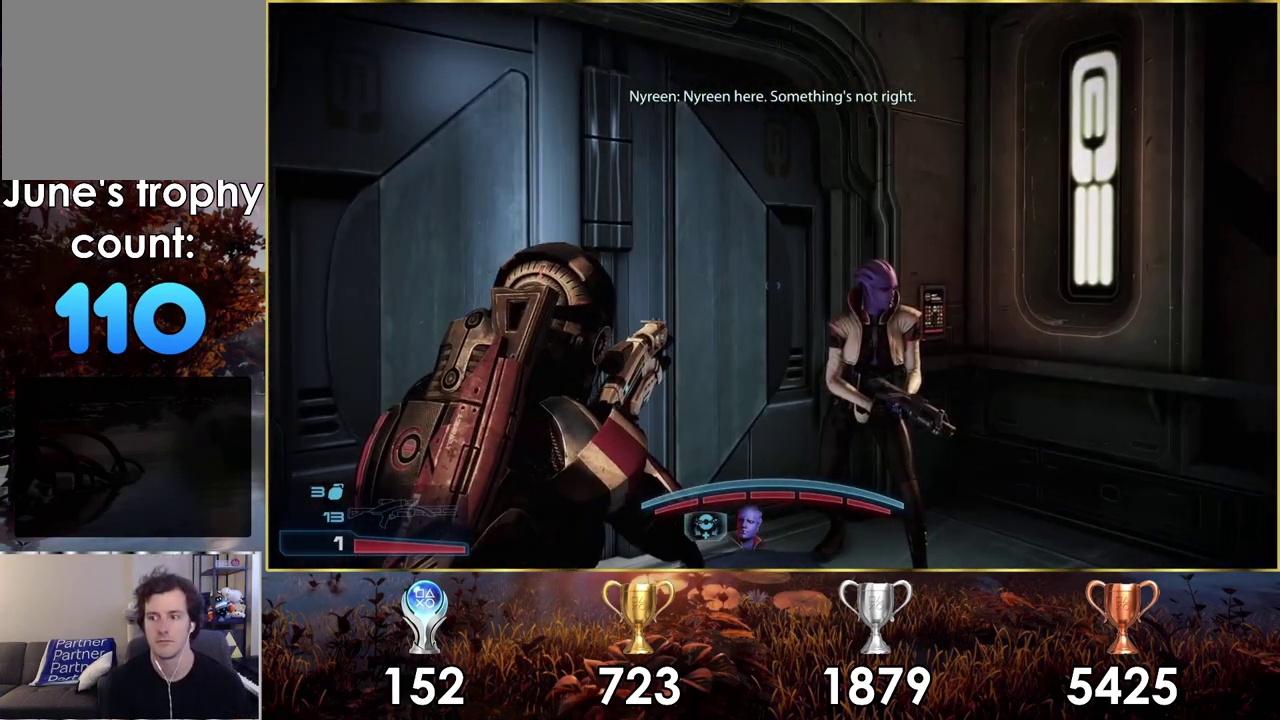
{"dt_ms": 500, "buttons": [], "left_stick": "center", "right_stick": "center", "events": []}
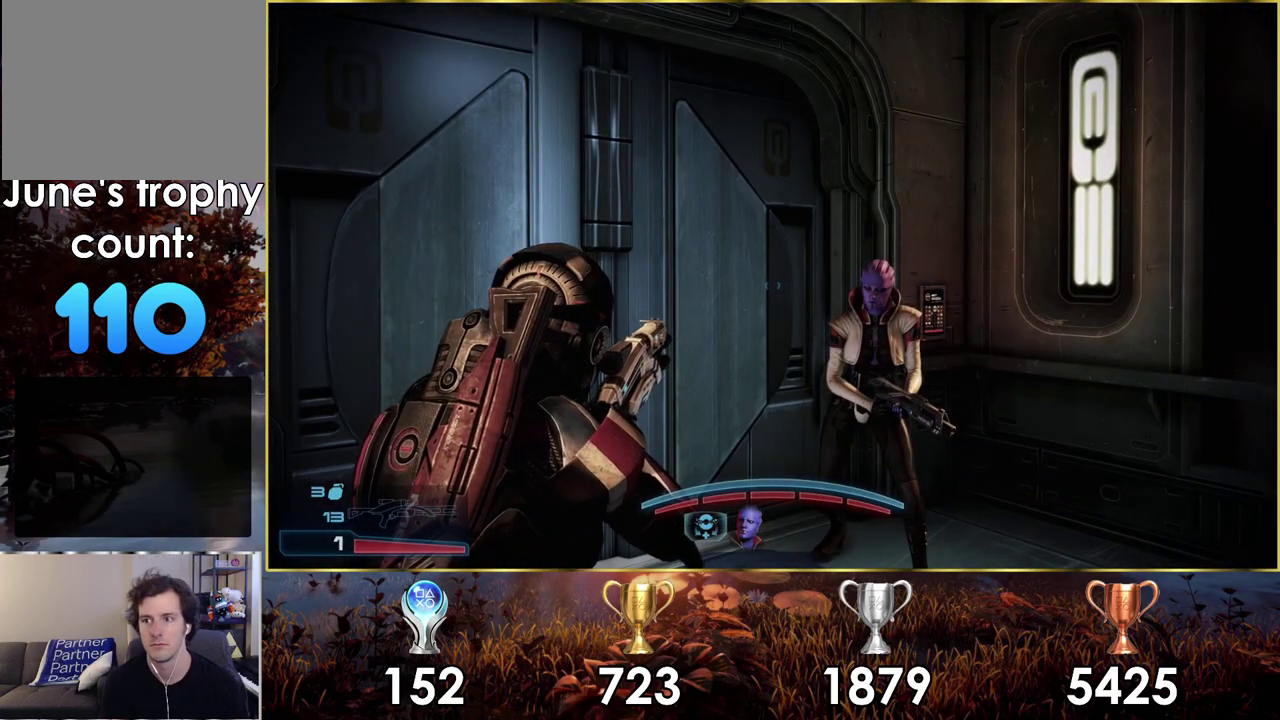
{"dt_ms": 500, "buttons": [], "left_stick": "up-left", "right_stick": "center", "events": [[450, "left_stick", "up-left"]]}
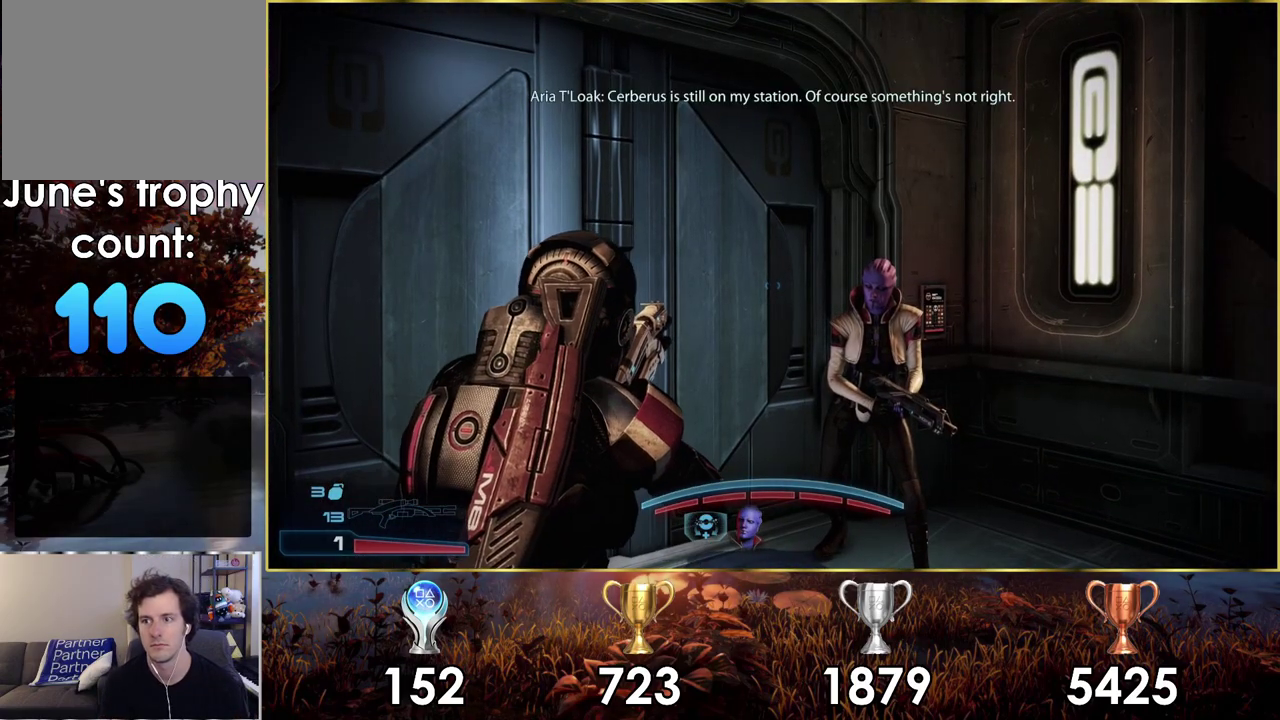
{"dt_ms": 500, "buttons": [], "left_stick": "up-left", "right_stick": "right", "events": [[67, "right_stick", "right"]]}
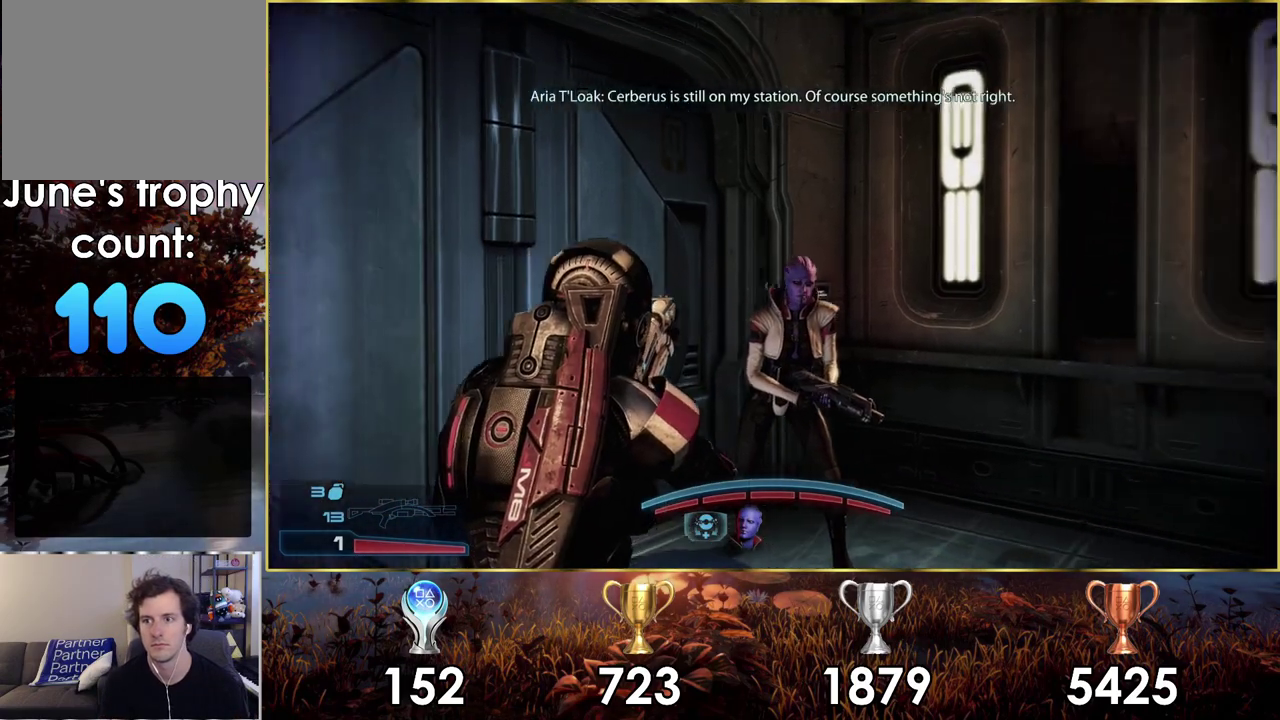
{"dt_ms": 500, "buttons": [], "left_stick": "up-left", "right_stick": "right", "events": []}
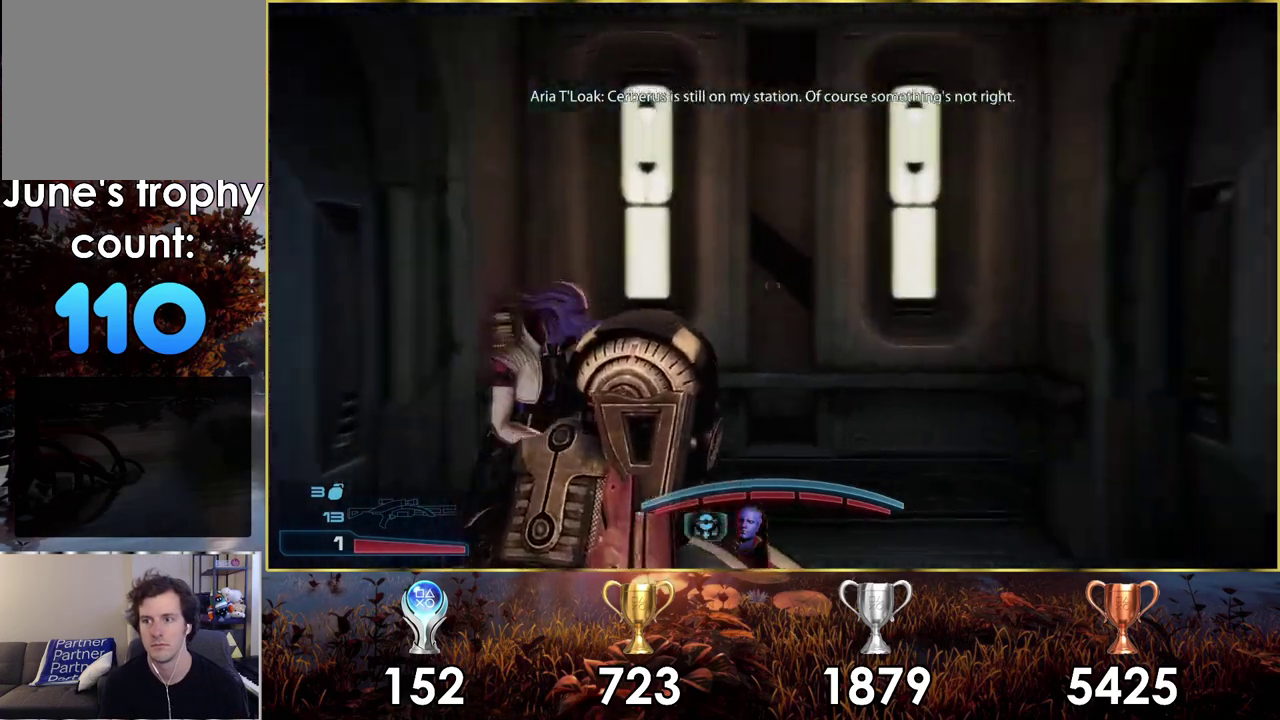
{"dt_ms": 700, "buttons": [], "left_stick": "center", "right_stick": "center", "events": [[450, "left_stick", "center"], [650, "right_stick", "center"]]}
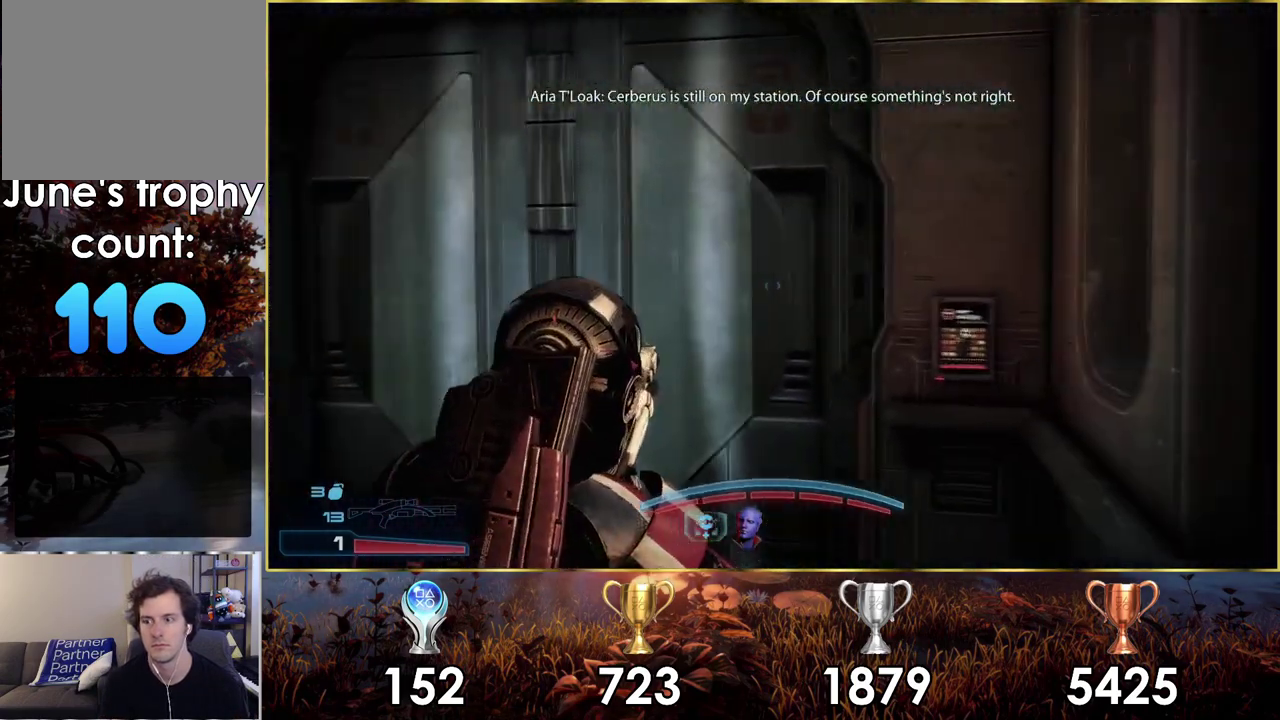
{"dt_ms": 300, "buttons": [], "left_stick": "center", "right_stick": "center", "events": []}
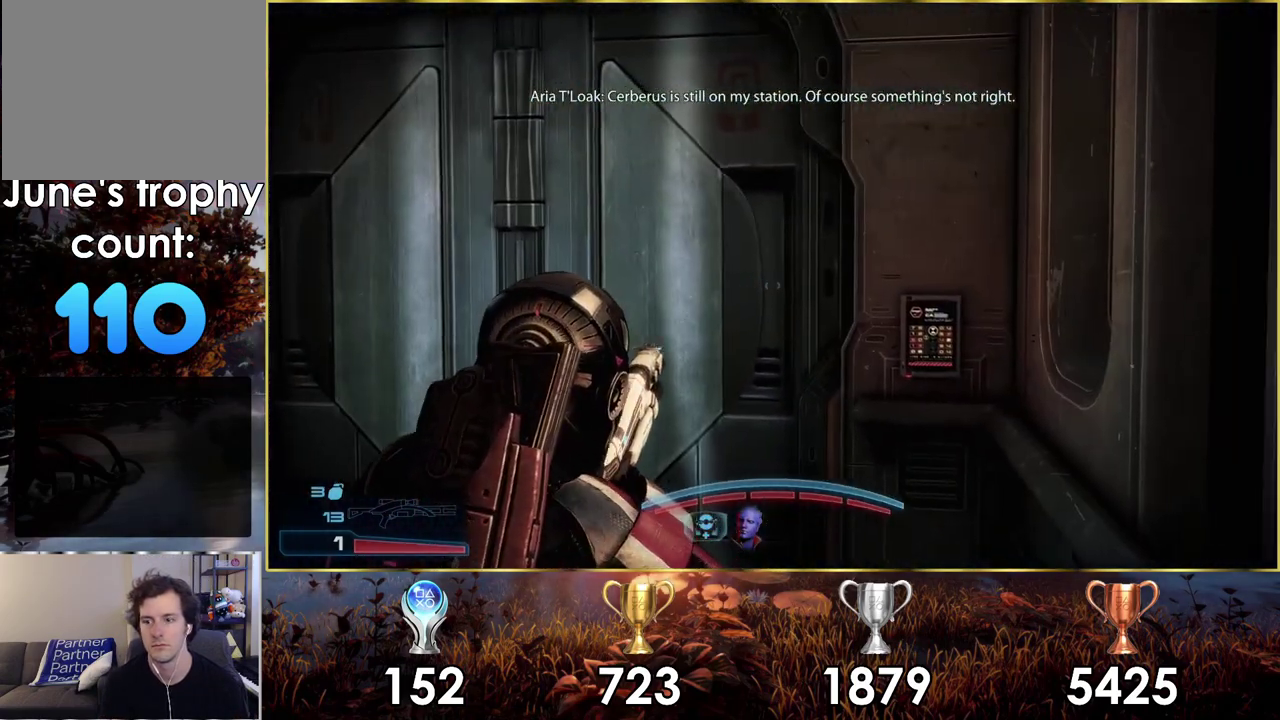
{"dt_ms": 500, "buttons": [], "left_stick": "center", "right_stick": "left", "events": [[483, "right_stick", "left"]]}
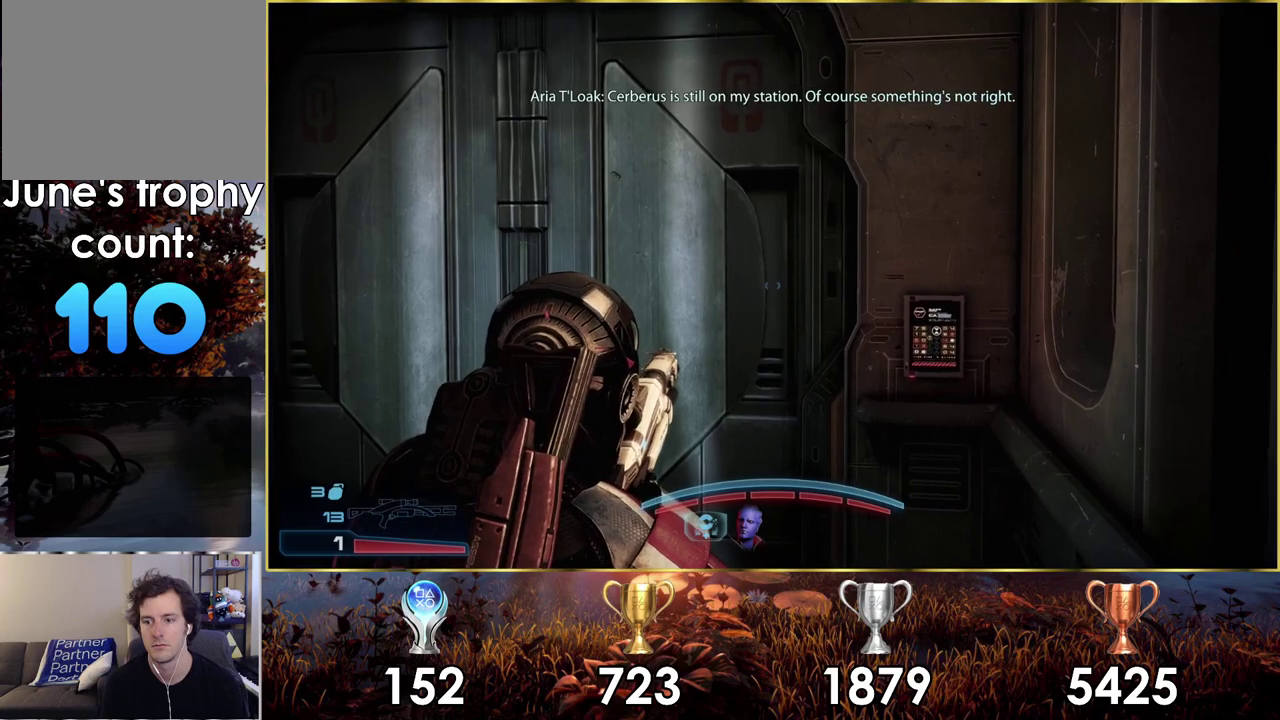
{"dt_ms": 600, "buttons": [], "left_stick": "center", "right_stick": "left", "events": [[233, "left_stick", "up-right"], [267, "right_stick", "center"], [517, "left_stick", "center"], [600, "right_stick", "left"]]}
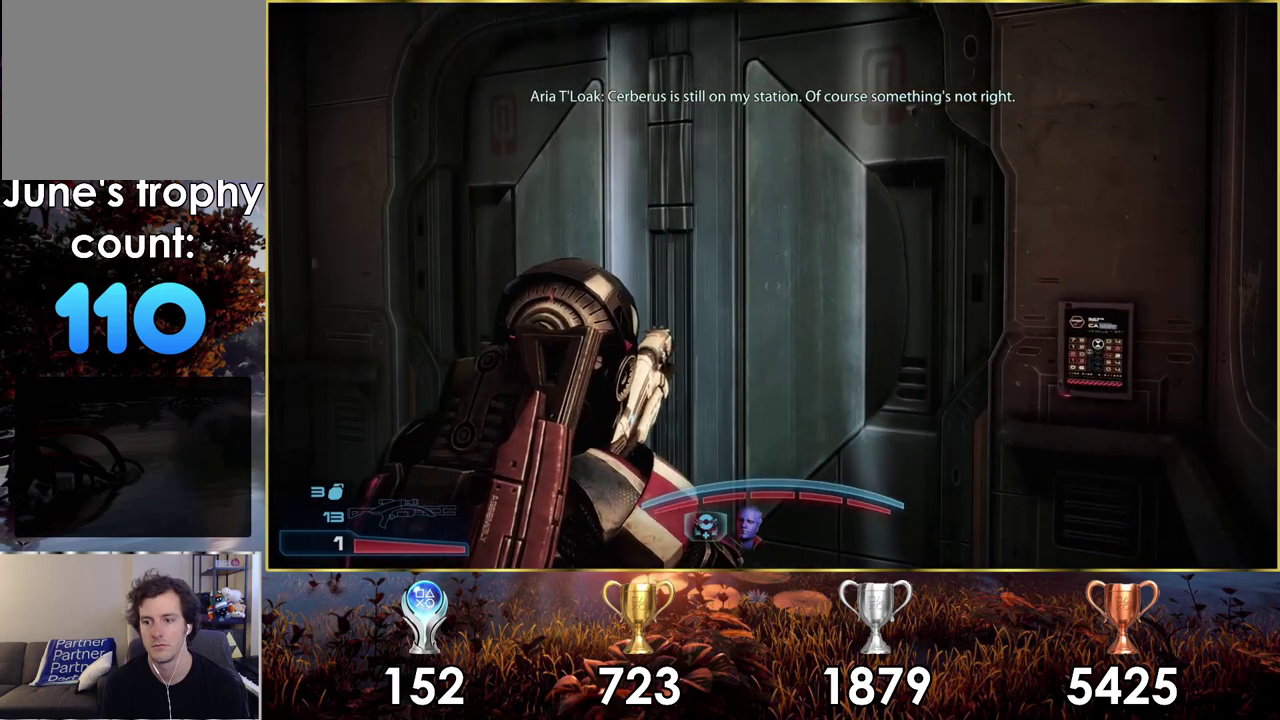
{"dt_ms": 300, "buttons": [], "left_stick": "down", "right_stick": "center"}
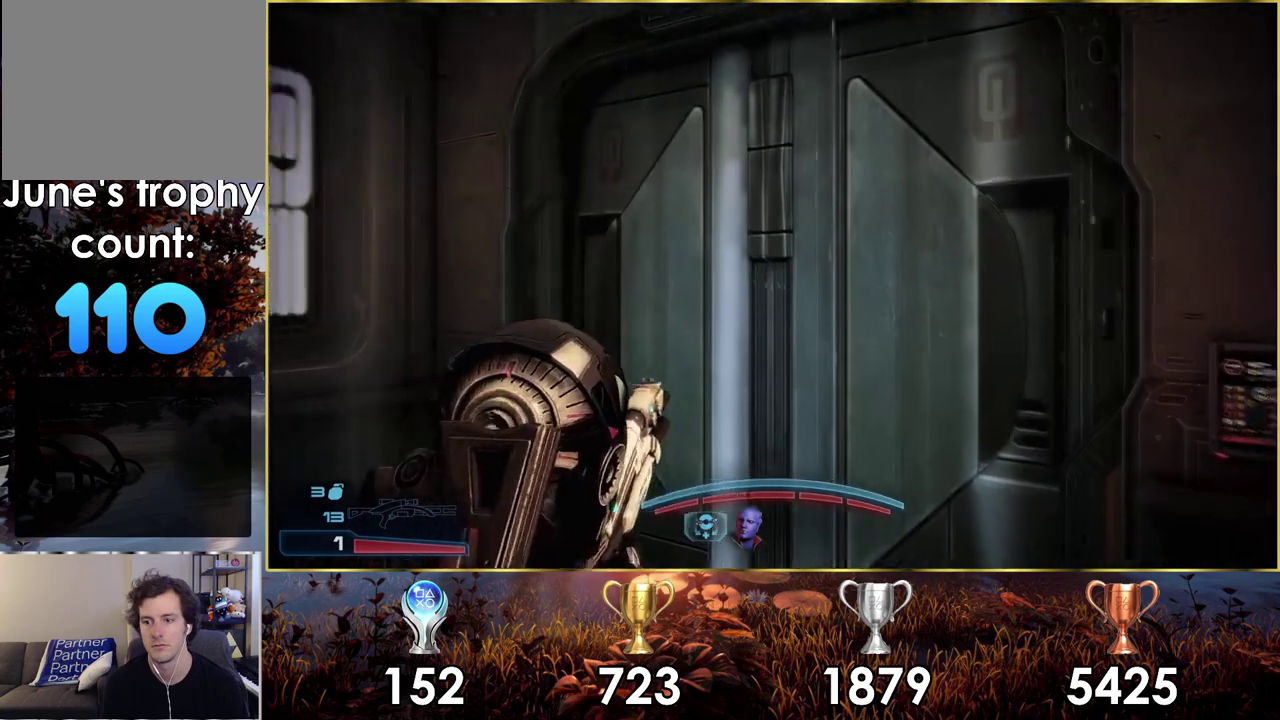
{"dt_ms": 600, "buttons": [], "left_stick": "up", "right_stick": "center"}
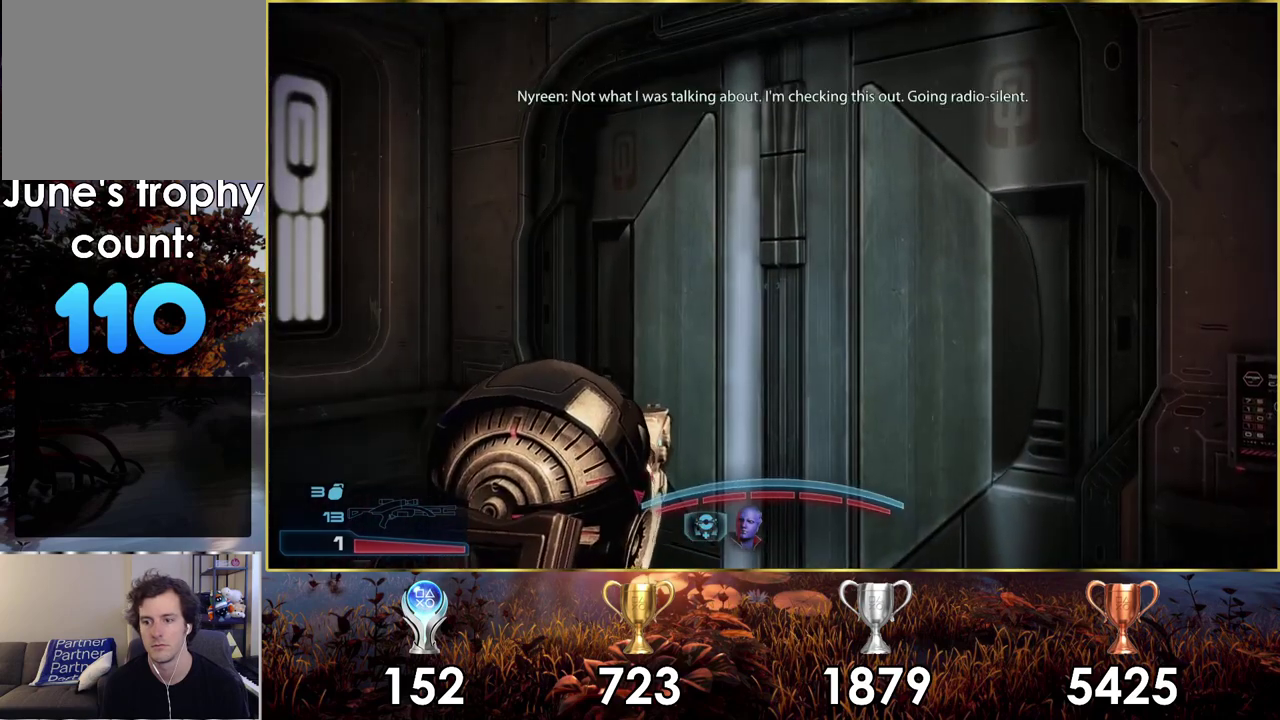
{"dt_ms": 700, "buttons": ["L2"], "left_stick": "center", "right_stick": "center", "events": [[150, "left_stick", "up-left"], [283, "left_stick", "center"], [683, "L2", "down"]]}
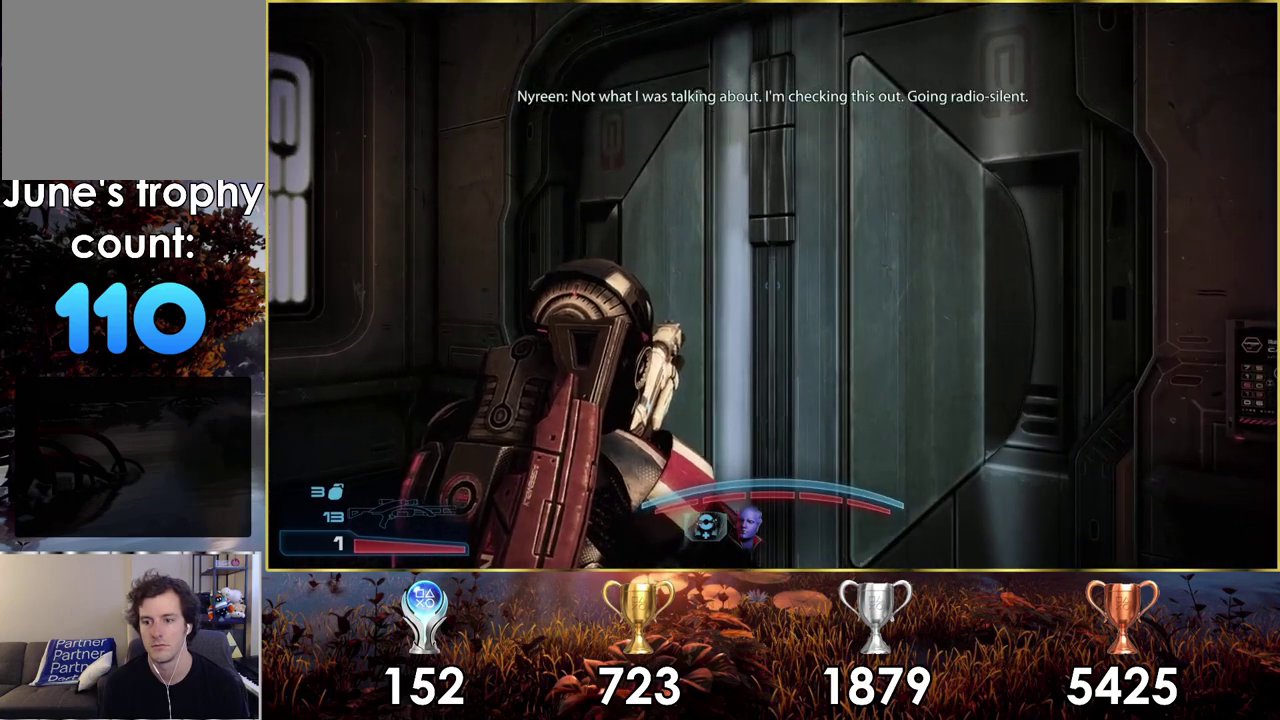
{"dt_ms": 500, "buttons": [], "left_stick": "center", "right_stick": "center", "events": [[500, "L2", "up"]]}